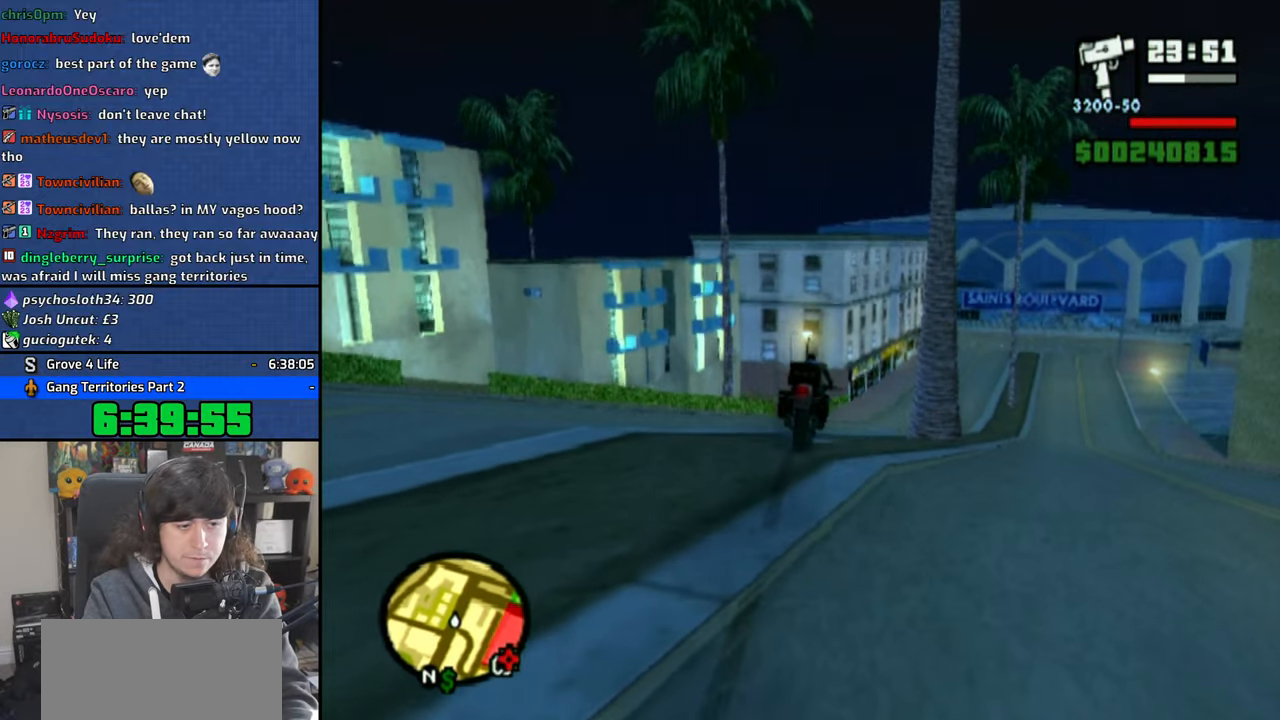
Gameplay with a controller (PlayStation layout); each line is a JSON object with the inputs held at the frame after it. "events" lists button and stick changes between this image and that frame as [ms after this image, input, new state], when the widget could be followed in between. Not read: L1 L2 R1 R2.
{"buttons": [], "left_stick": "right", "right_stick": "center", "events": [[83, "SQUARE", "up"], [150, "left_stick", "down-right"], [433, "left_stick", "right"]]}
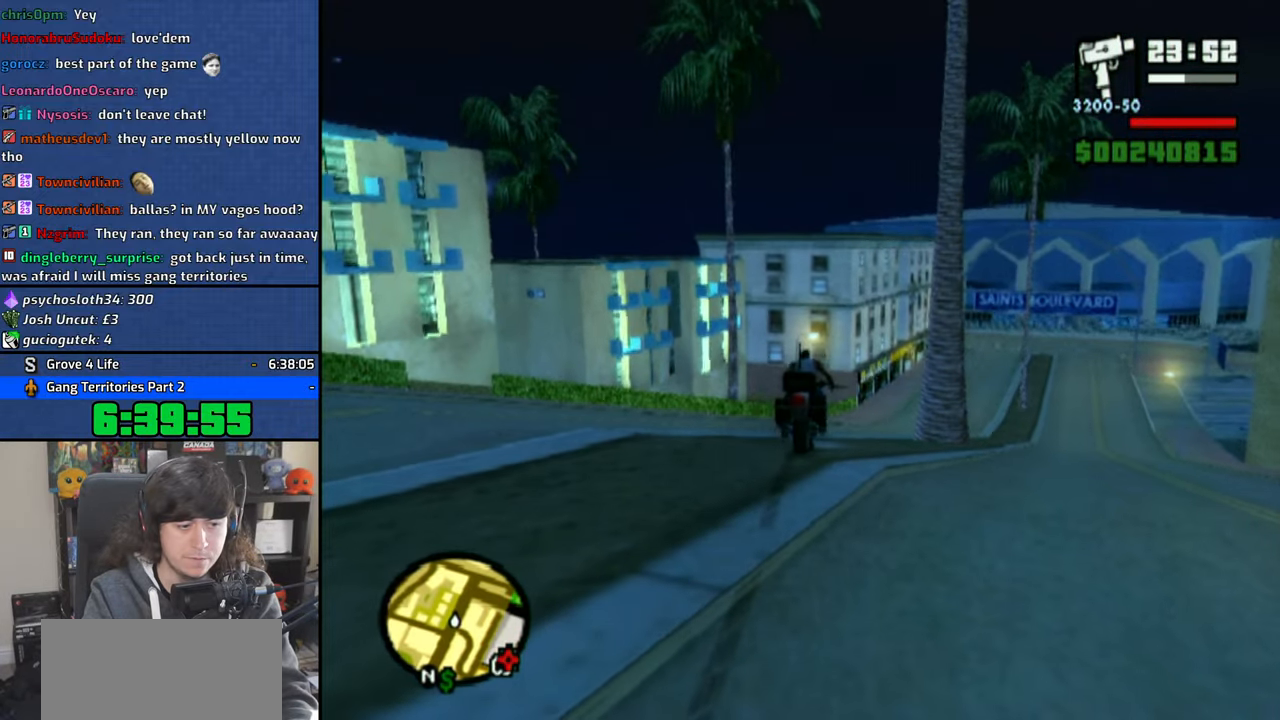
{"buttons": [], "left_stick": "center", "right_stick": "center", "events": [[233, "right_stick", "right"], [283, "left_stick", "center"], [500, "right_stick", "center"]]}
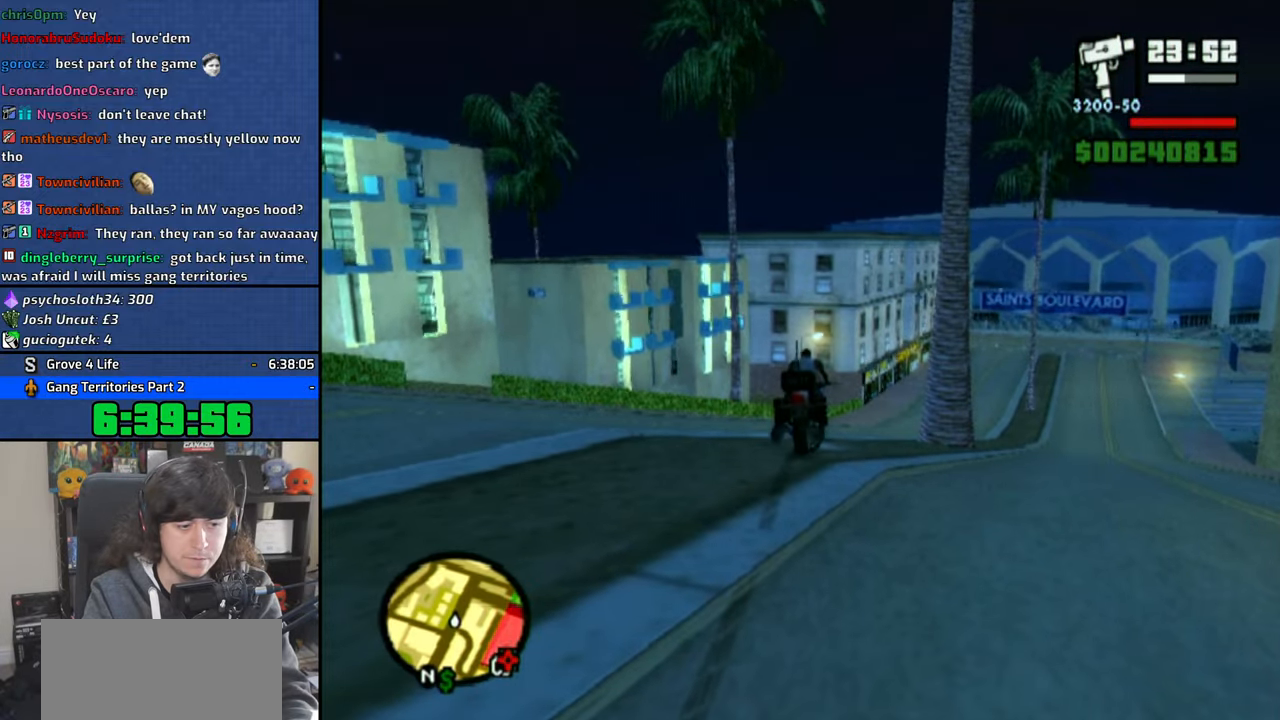
{"buttons": [], "left_stick": "center", "right_stick": "center", "events": [[283, "R3", "down"], [433, "R3", "up"]]}
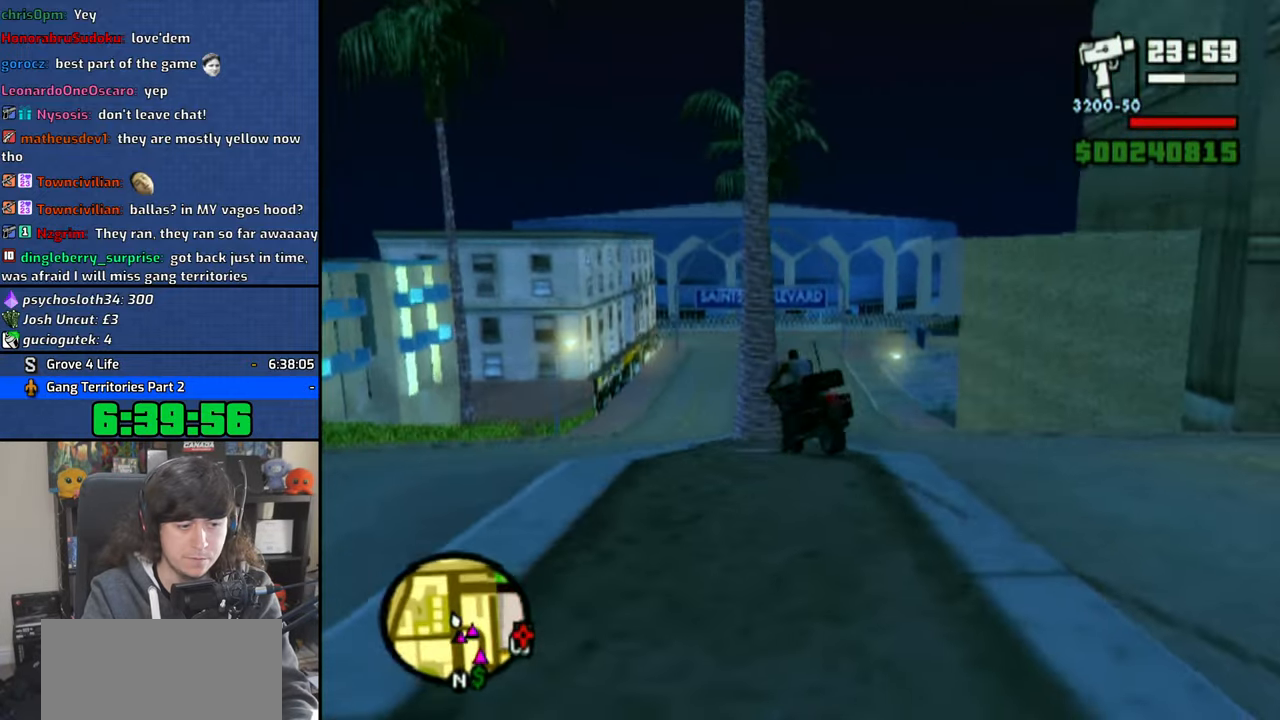
{"buttons": [], "left_stick": "center", "right_stick": "center", "events": [[316, "R3", "down"], [500, "R3", "up"]]}
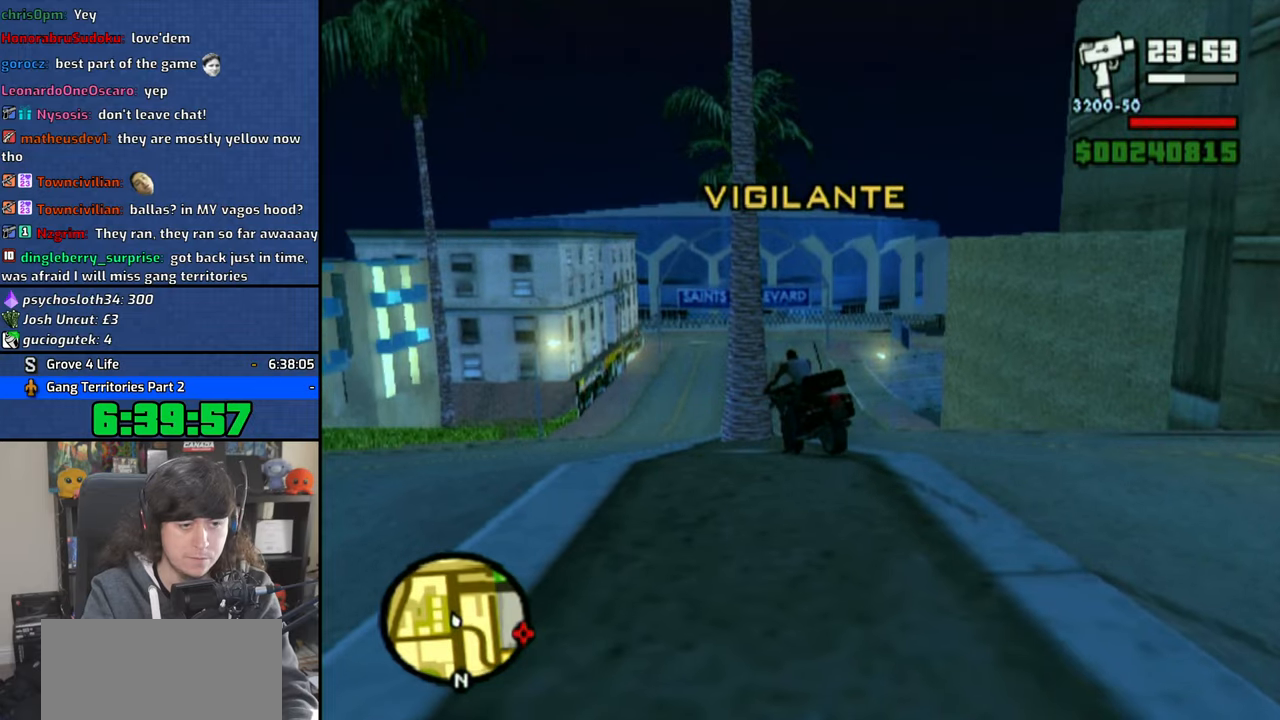
{"buttons": [], "left_stick": "center", "right_stick": "center", "events": [[250, "TRIANGLE", "down"], [316, "TRIANGLE", "up"], [383, "TRIANGLE", "down"], [483, "TRIANGLE", "up"]]}